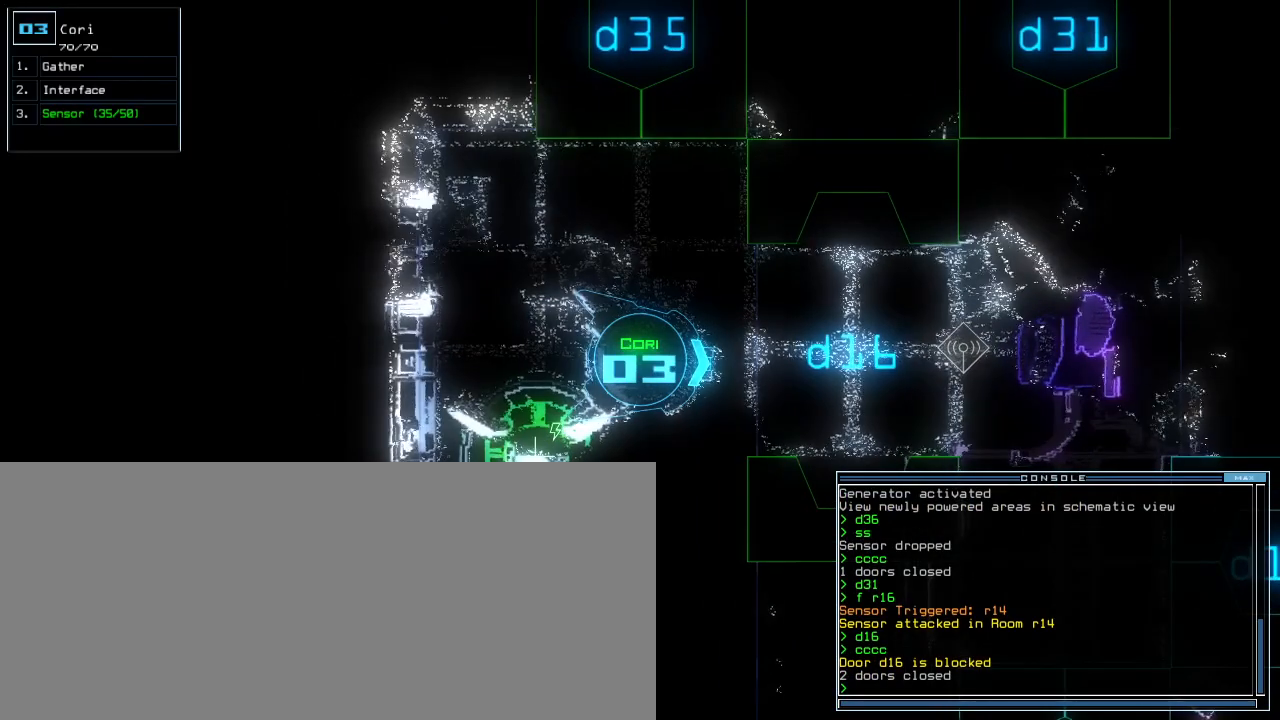
Gameplay with keyboard; each line is a JSON object with the keys held at the frame after it. "events" lists presses ("down") and releases ("up") of ".", "0", "1", "2", "3", "4", "5", "6", "7", "8", "9", "a", "b", "backspace", "c", "caps_lock", "comma", "ctrl_l", "ctrl_r", "d", "down", "e", "equals", "escape", "f", "f1", "g", "h", "i", "j", "k", "l", "left", "m", "minus", "n", "o", "p", "q", "quote", "r", "return", "right", "s", "semicolon", "shift_l", "shift_r", "space", "t", "tab", "tilde", "u", "up", "v", "w", "x", "y" and "z" between this image and that frame as [ms after this image, input, new state], when the widget could be followed in between. No other keys are recorded. Mouse input is not recorded. Not read: other_keys.
{"keys": [], "events": []}
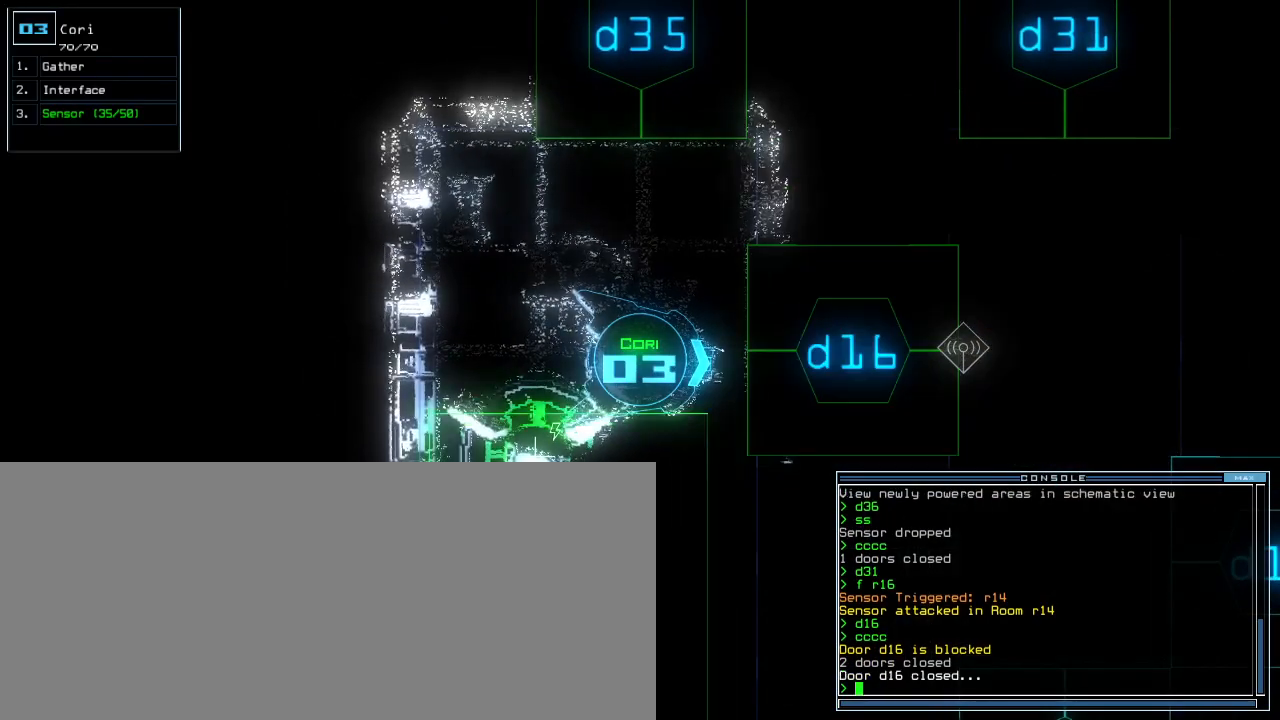
{"keys": [], "events": [[180, "space", "down"], [280, "space", "up"]]}
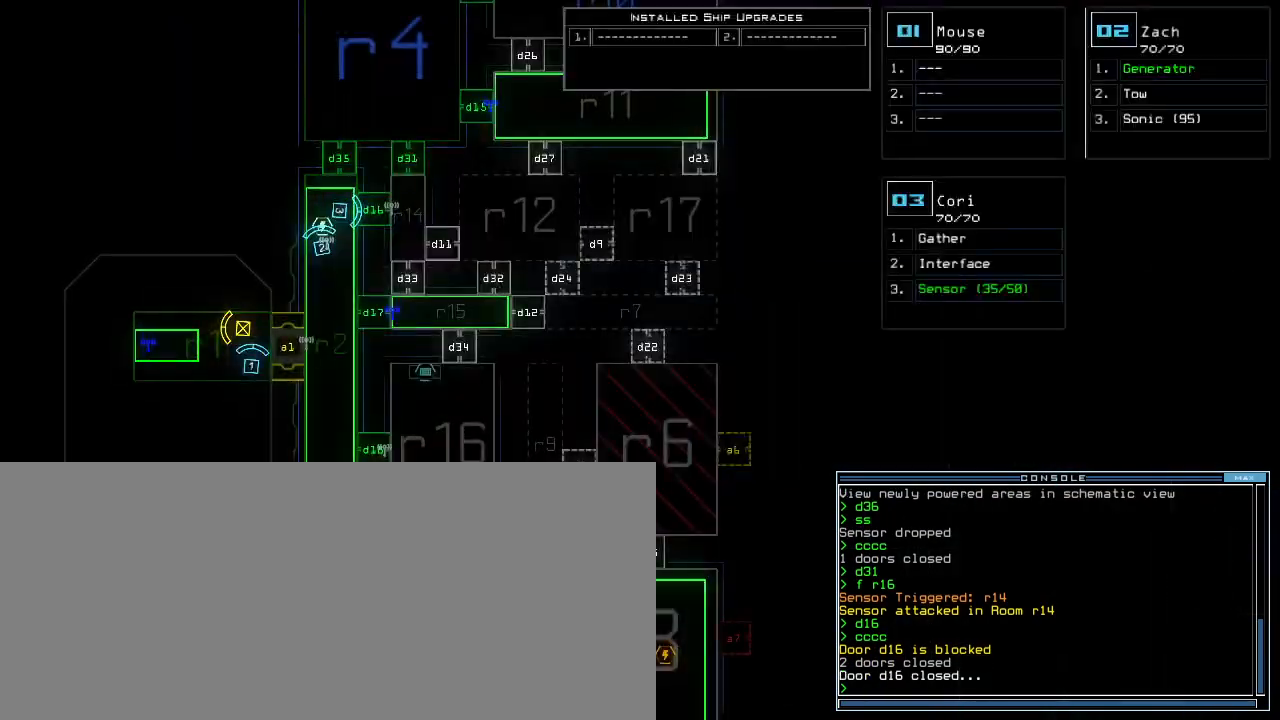
{"keys": ["up"], "events": [[80, "up", "down"]]}
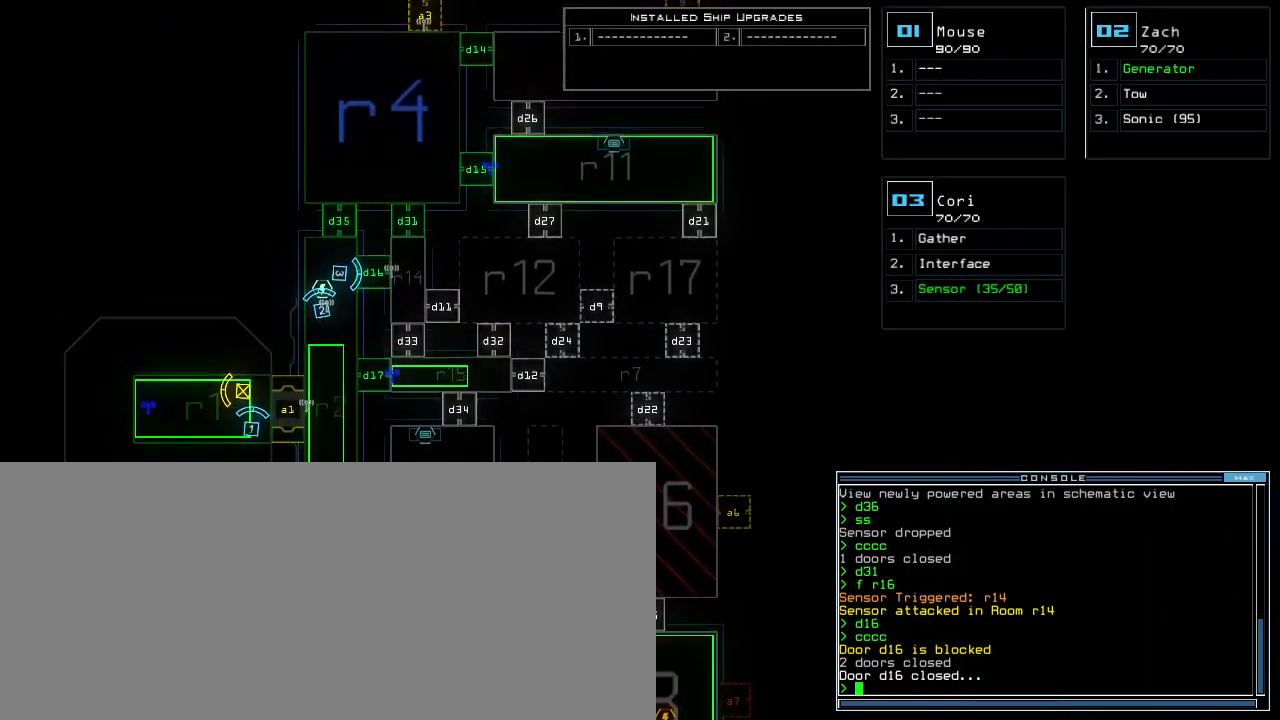
{"keys": [], "events": [[240, "up", "up"]]}
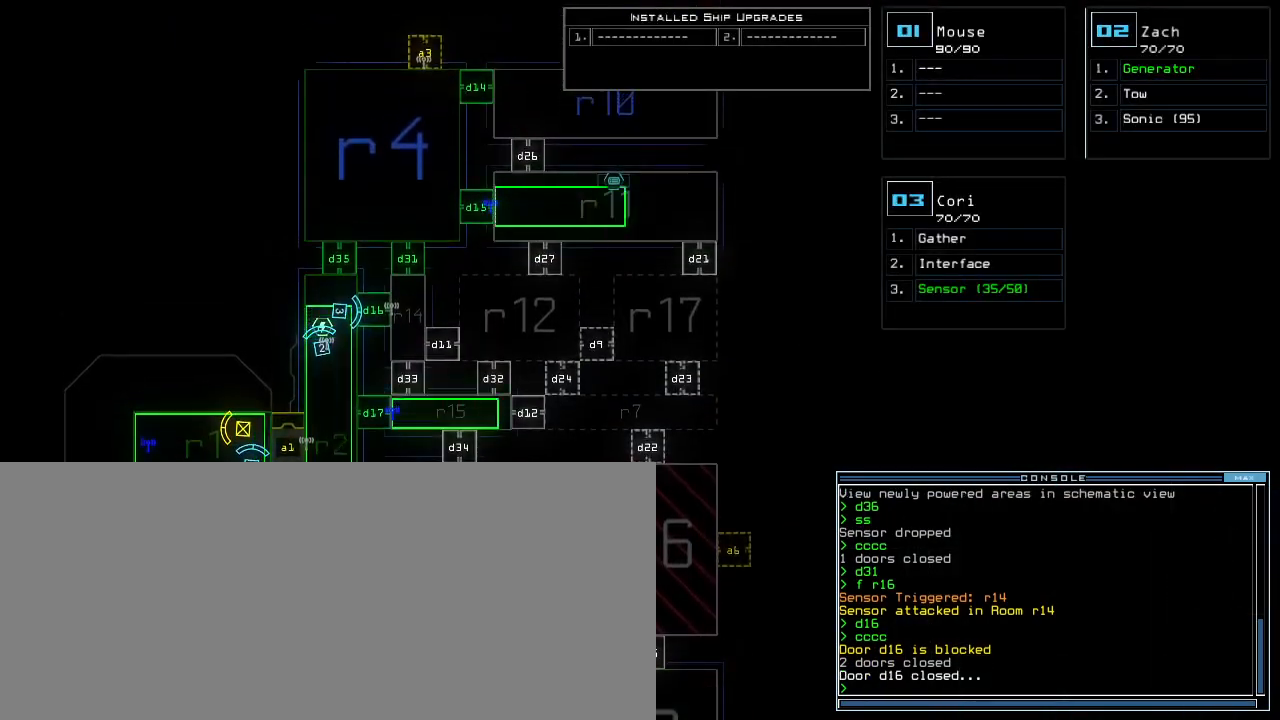
{"keys": ["4"], "events": [[20, "i", "down"], [100, "i", "up"], [120, "r", "down"], [140, "space", "down"], [180, "r", "up"], [220, "space", "up"], [280, "r", "down"], [380, "r", "up"], [420, "4", "down"]]}
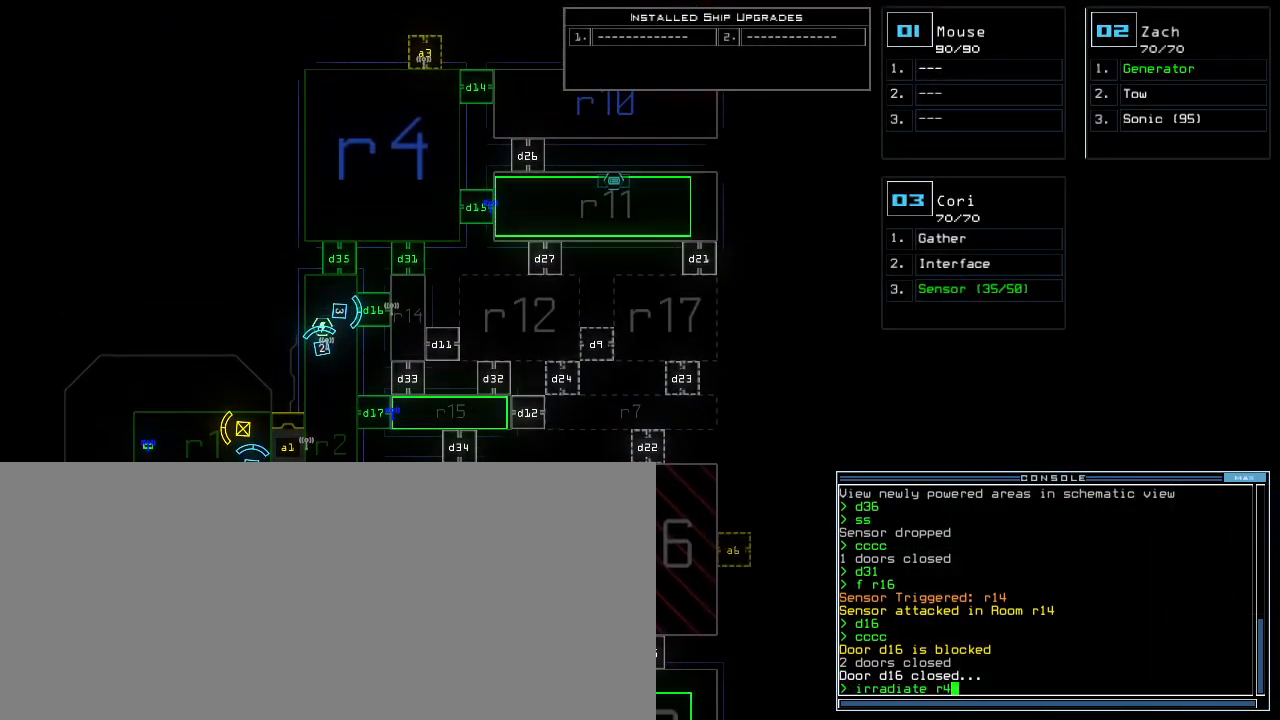
{"keys": [], "events": [[20, "4", "up"], [80, "space", "down"], [160, "a", "down"], [160, "space", "up"], [300, "a", "up"]]}
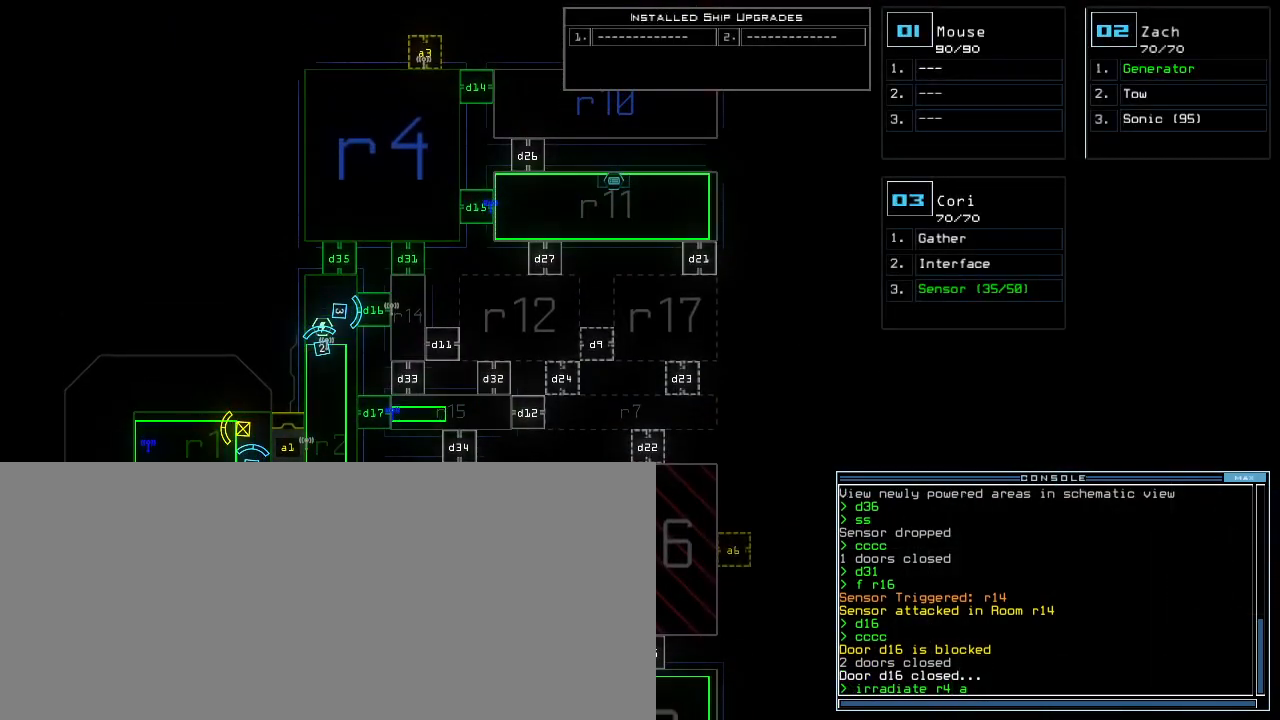
{"keys": [], "events": [[80, "3", "down"], [140, "3", "up"], [180, "return", "down"], [220, "return", "up"]]}
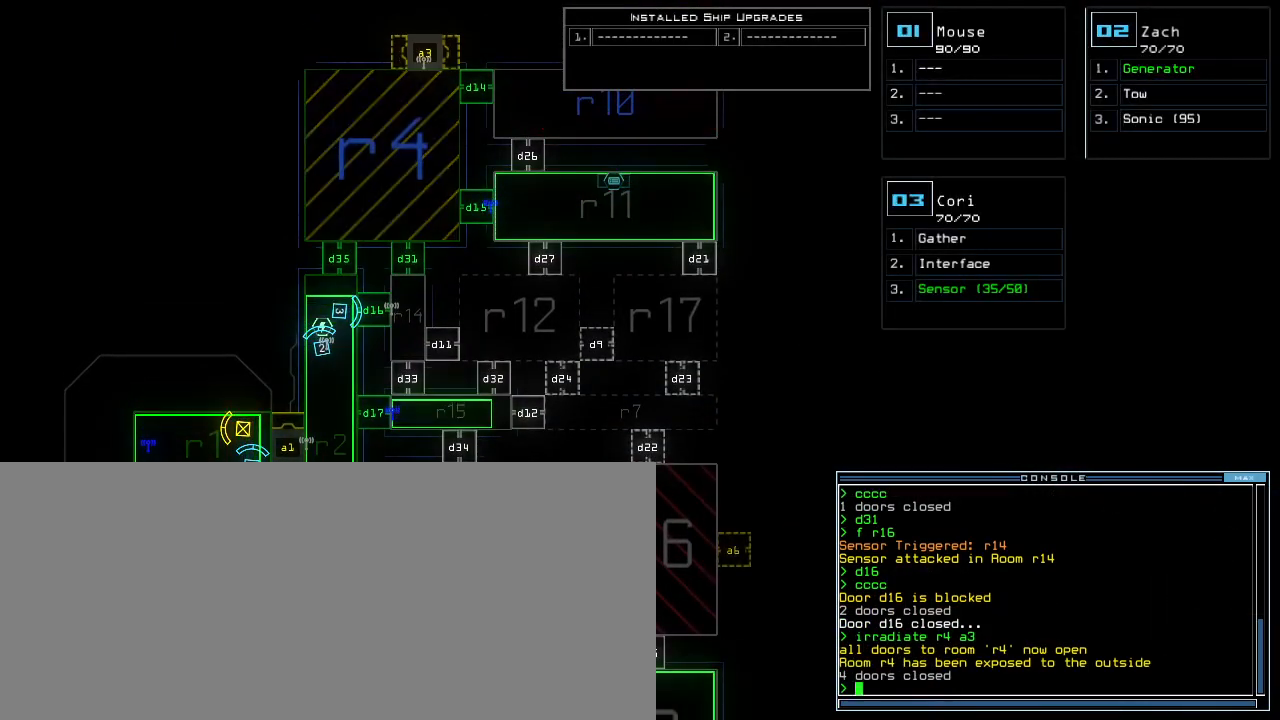
{"keys": ["up"], "events": [[420, "up", "down"]]}
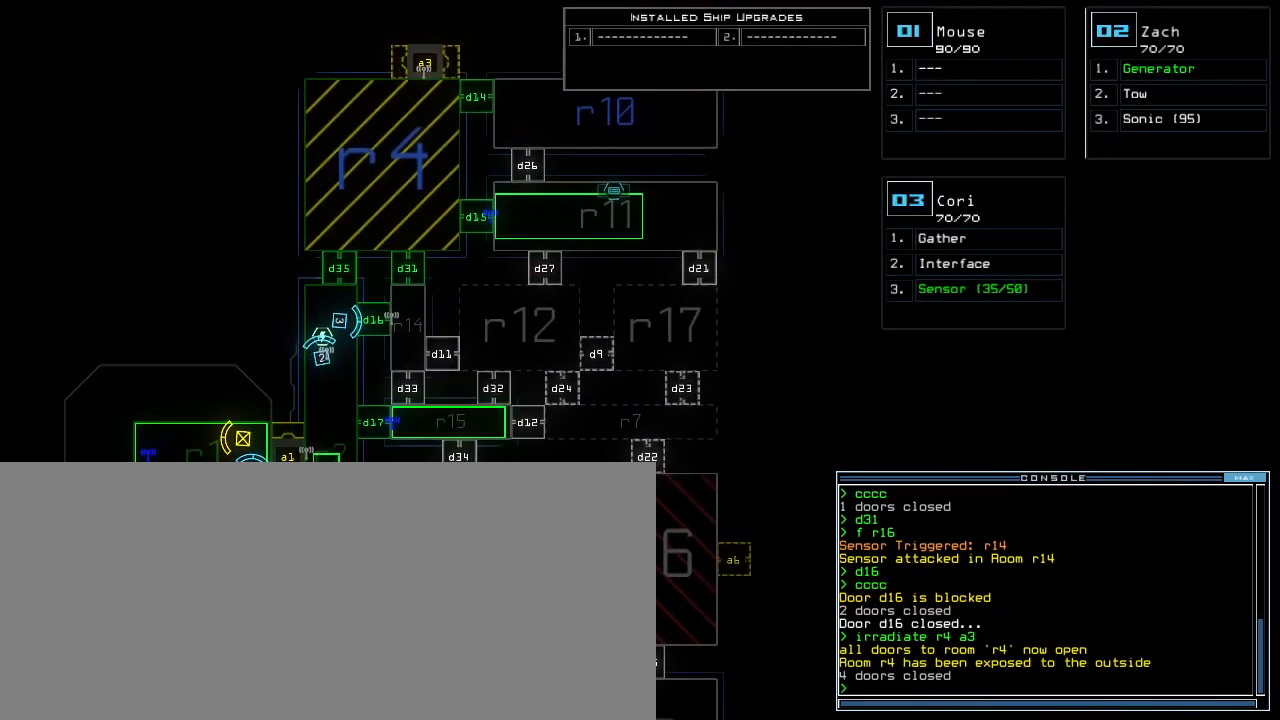
{"keys": [], "events": [[40, "up", "up"]]}
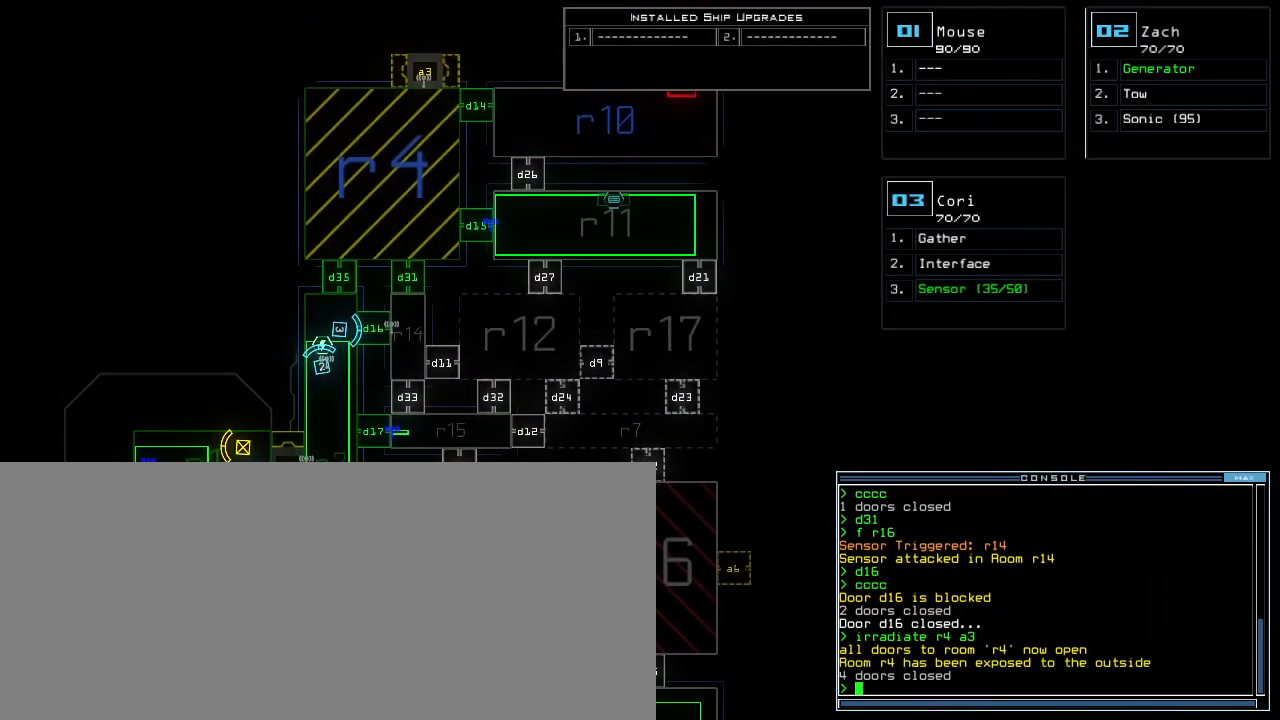
{"keys": [], "events": [[180, "f", "down"], [240, "f", "up"], [240, "space", "down"], [320, "r", "down"], [340, "space", "up"], [440, "r", "up"]]}
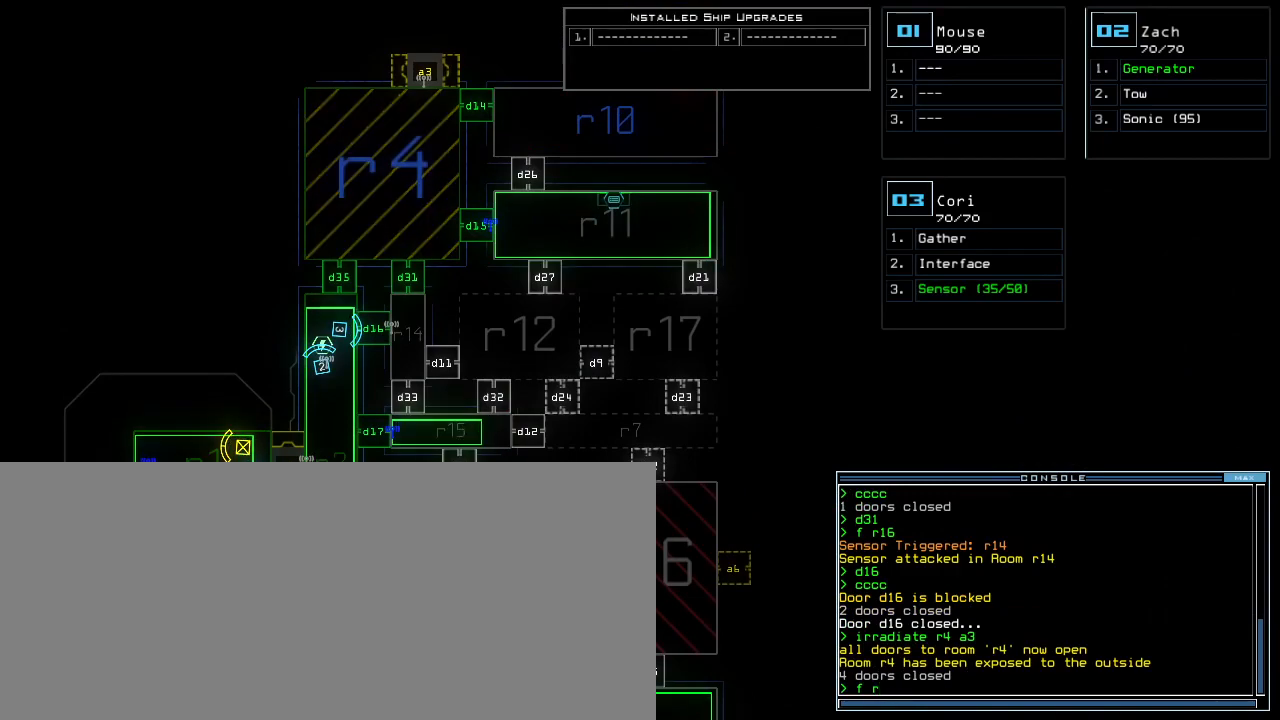
{"keys": [], "events": [[40, "4", "down"], [100, "return", "down"], [140, "4", "up"], [160, "return", "up"]]}
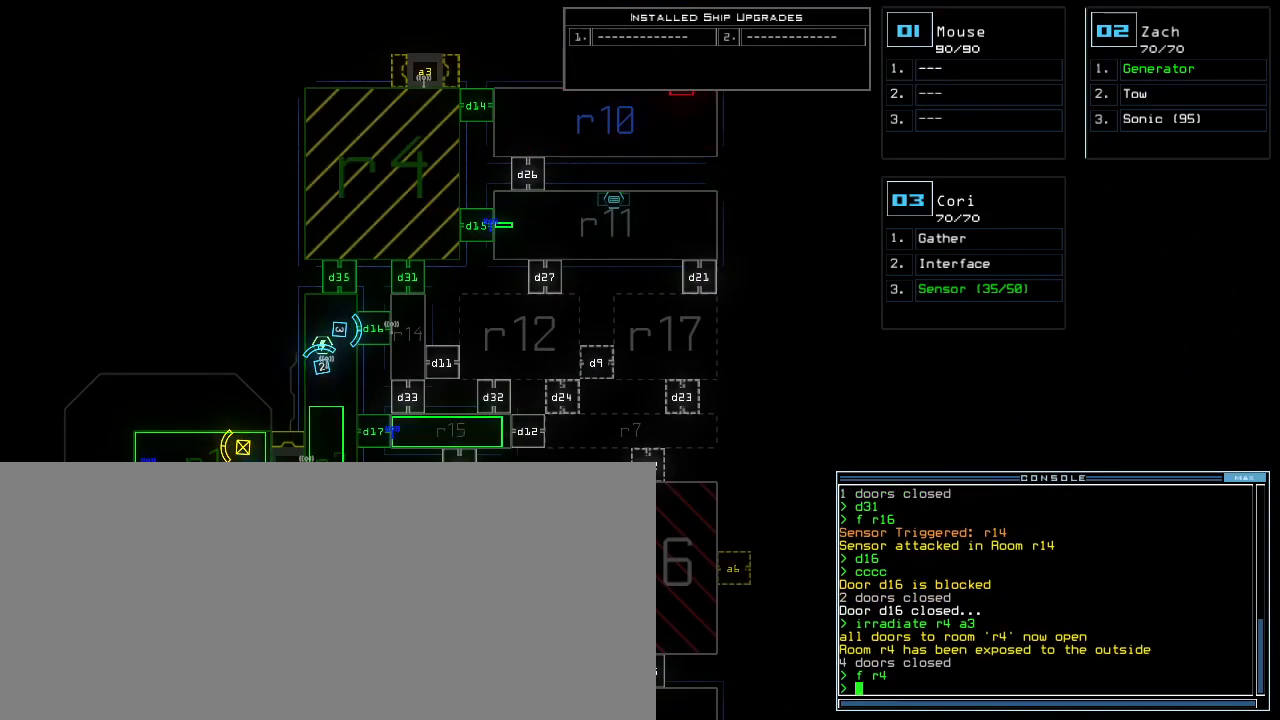
{"keys": [], "events": []}
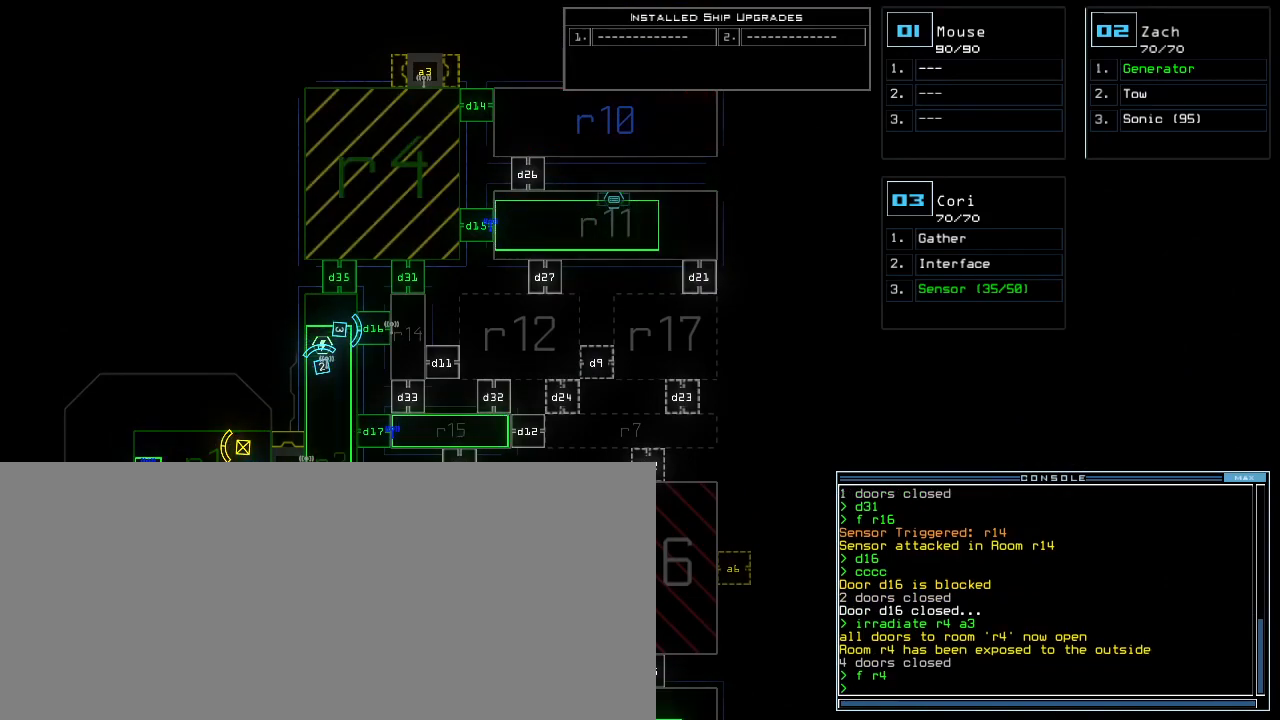
{"keys": [], "events": []}
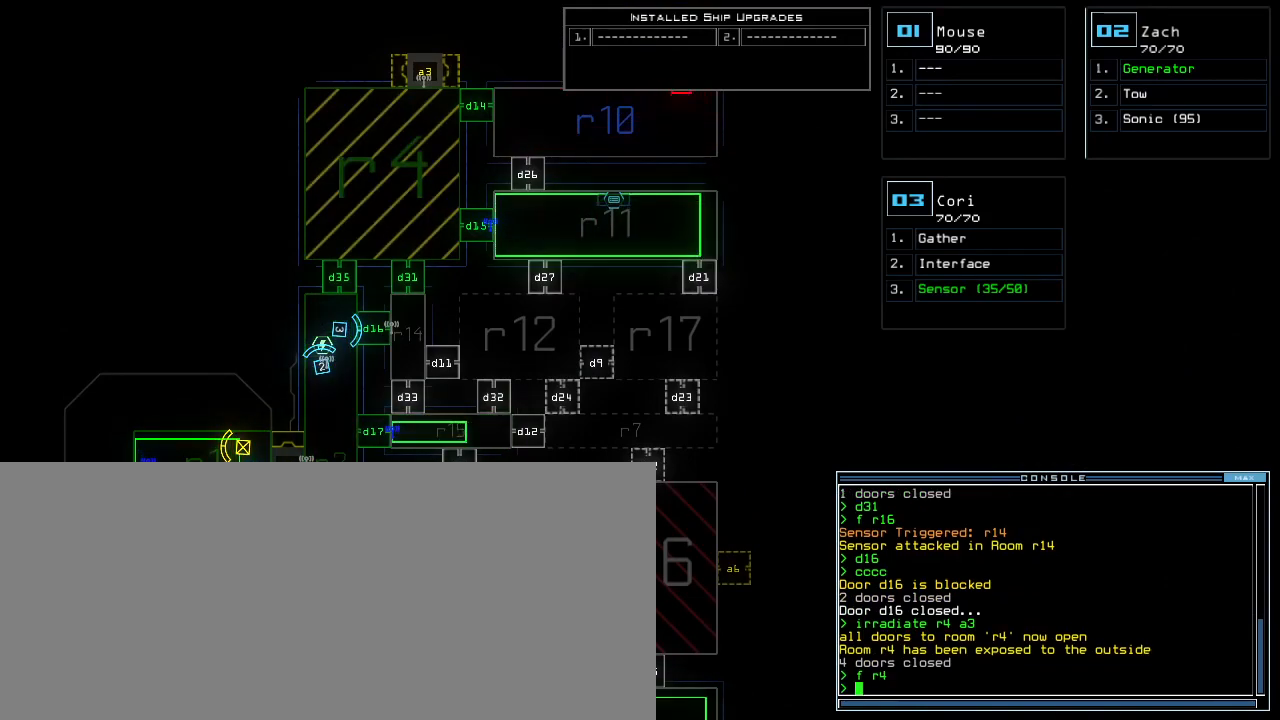
{"keys": ["a"], "events": [[500, "a", "down"]]}
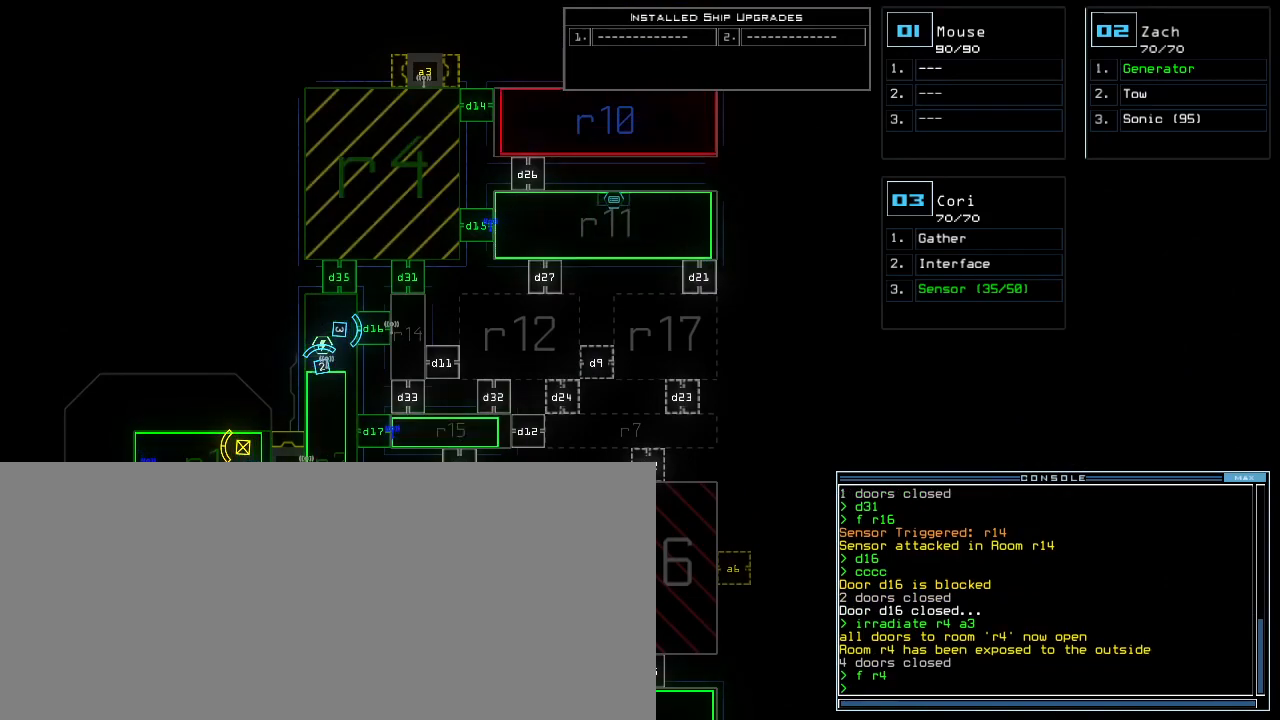
{"keys": [], "events": [[100, "a", "up"], [240, "3", "down"], [340, "3", "up"], [360, "space", "down"], [440, "space", "up"]]}
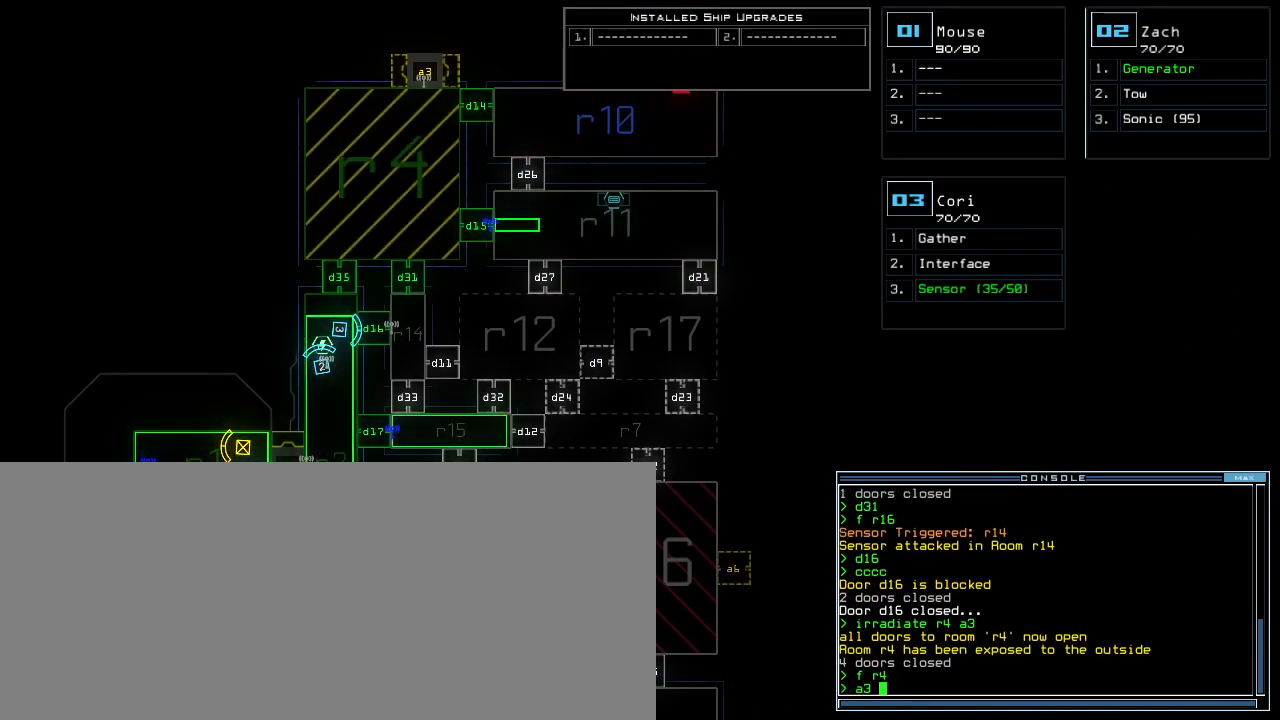
{"keys": ["1"], "events": [[20, "d", "down"], [120, "d", "up"], [280, "3", "down"], [360, "3", "up"], [460, "1", "down"]]}
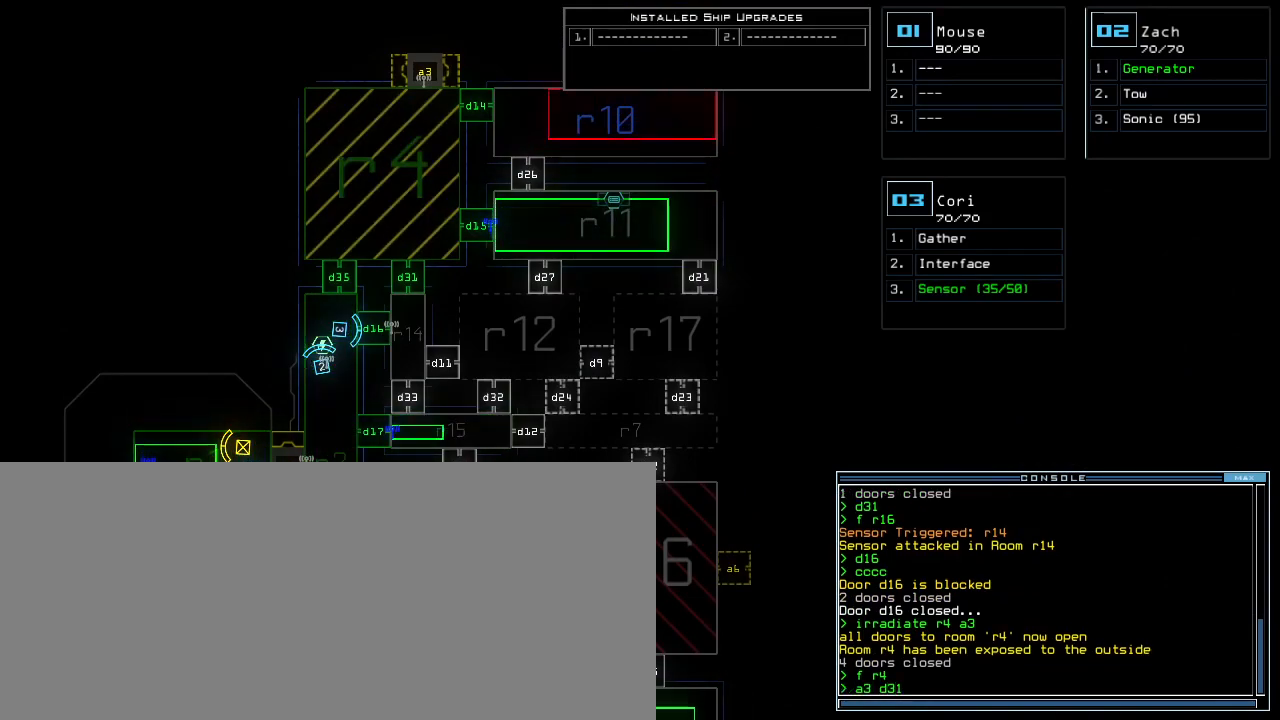
{"keys": [], "events": [[20, "1", "up"]]}
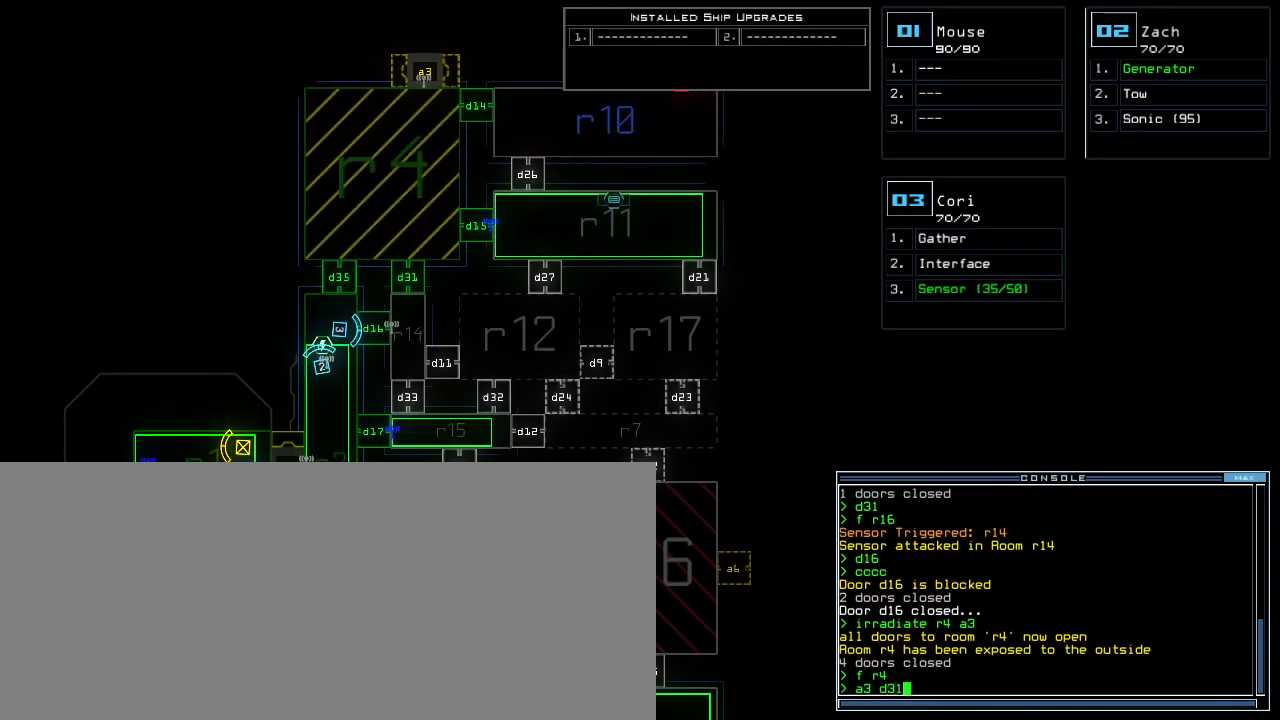
{"keys": [], "events": []}
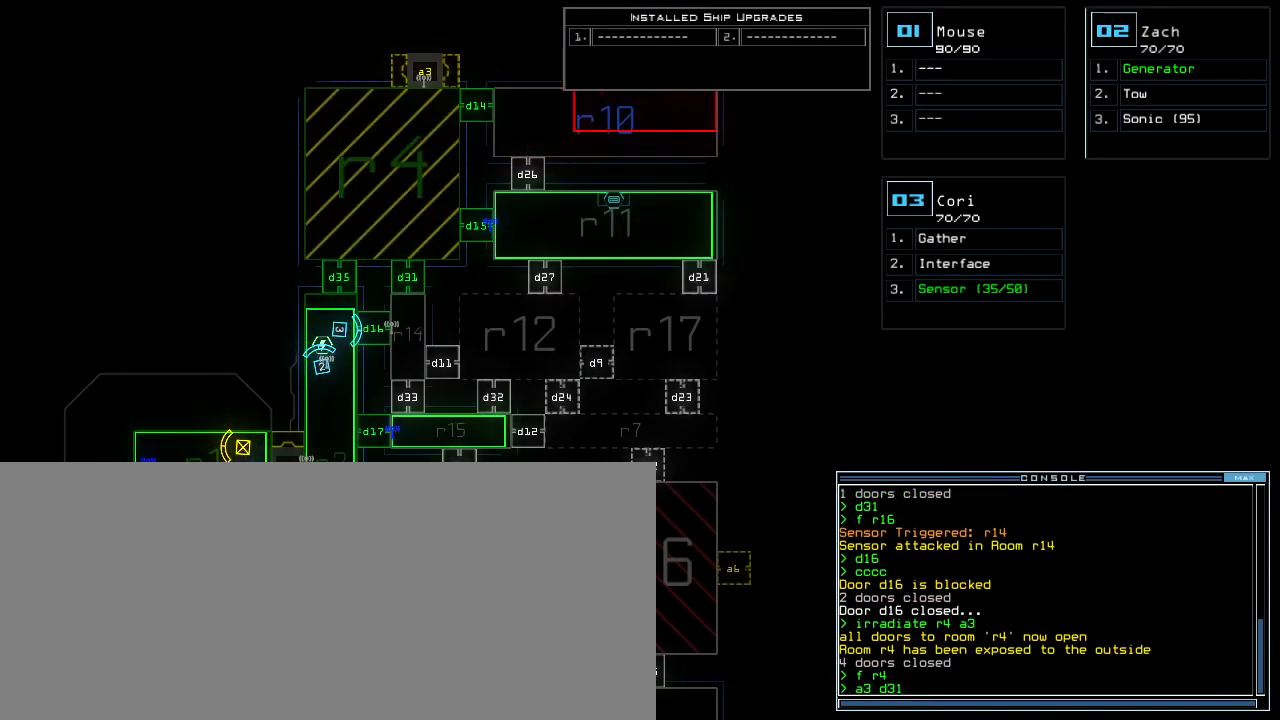
{"keys": [], "events": []}
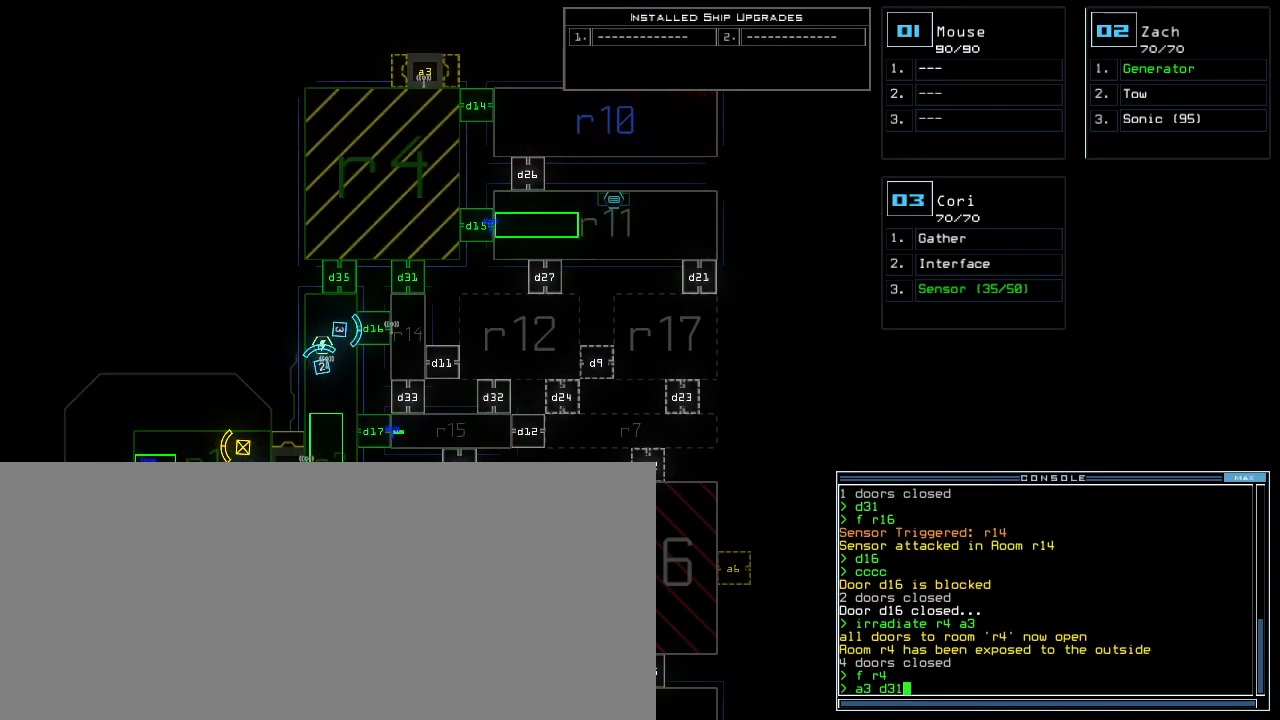
{"keys": [], "events": []}